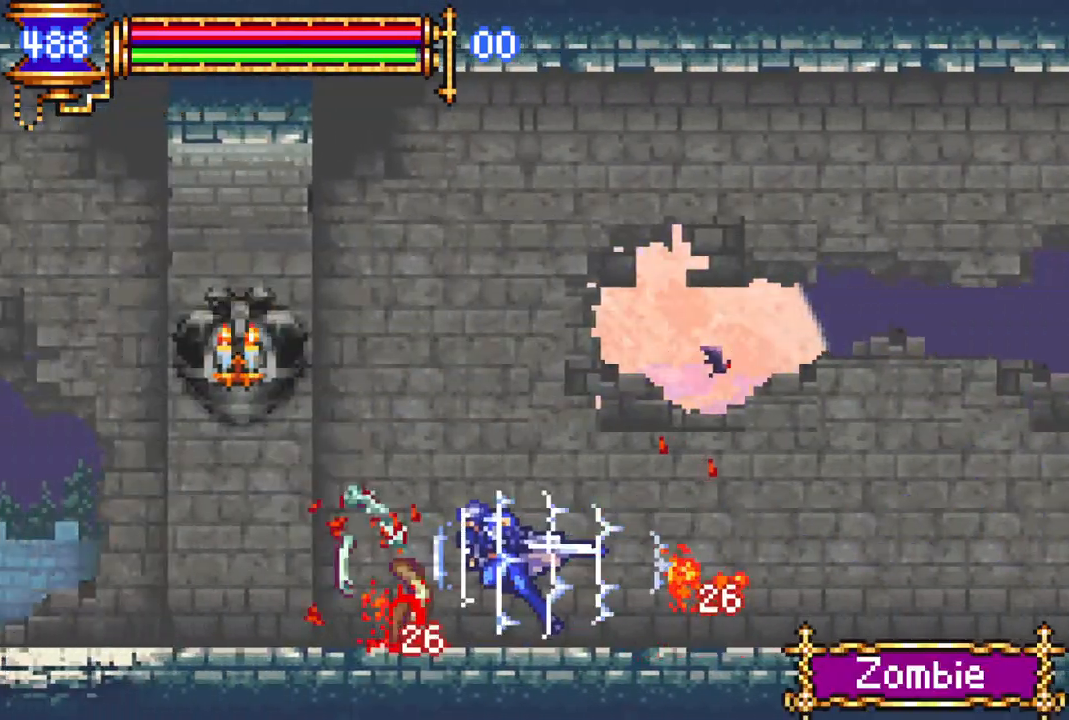
Gameplay with a controller (PlayStation layout); each line is a JSON object with the inputs held at the frame after it. "events" lists button and stick changes between this image and that frame as [ms after this image, input, new state], when the widget could be followed in between.
{"buttons": ["R1", "DPAD_LEFT"], "left_stick": "center", "right_stick": "center", "events": [[150, "CROSS", "up"]]}
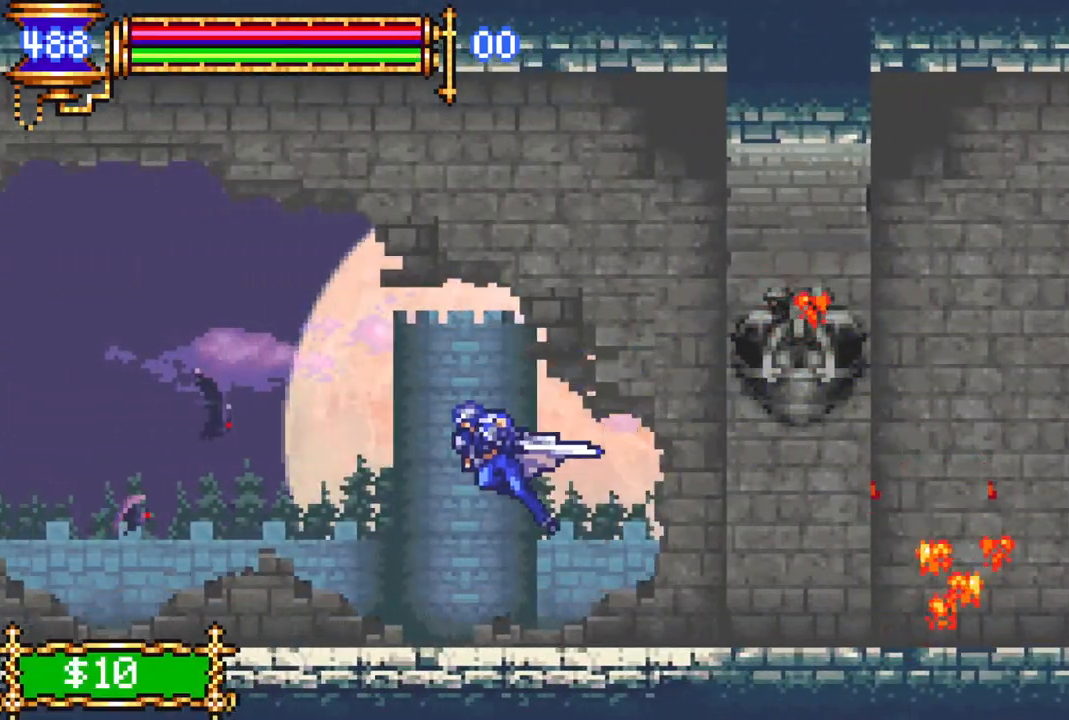
{"buttons": ["R1", "DPAD_LEFT"], "left_stick": "center", "right_stick": "center", "events": []}
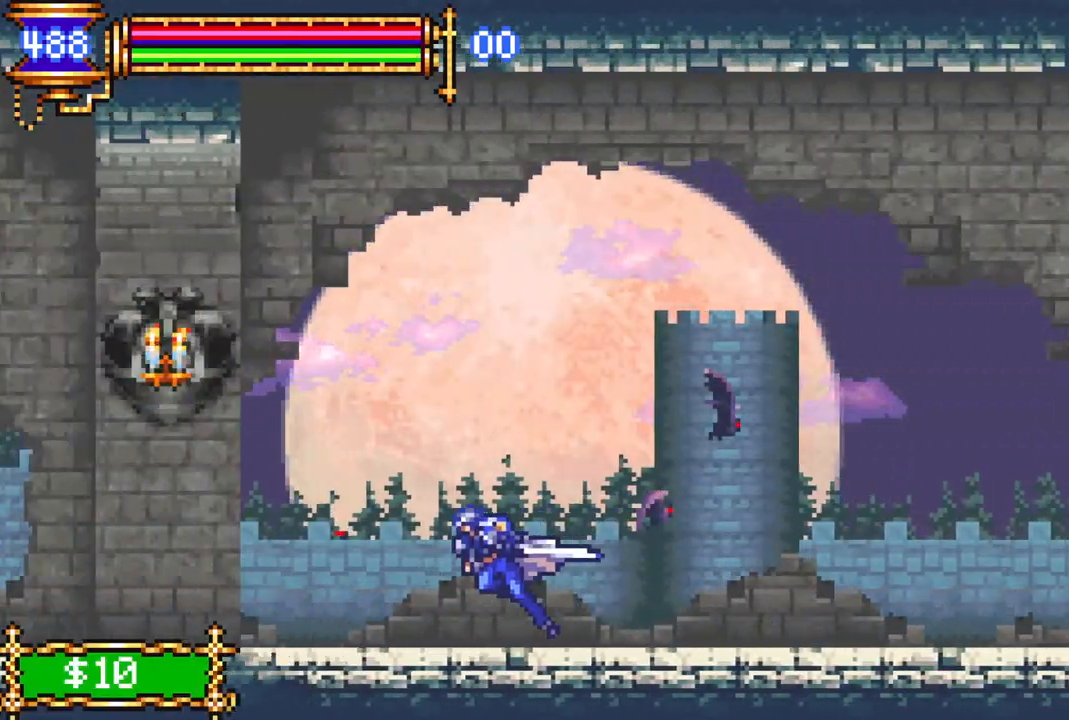
{"buttons": ["R1", "DPAD_LEFT"], "left_stick": "center", "right_stick": "center", "events": [[183, "CROSS", "down"], [433, "CROSS", "up"], [483, "DPAD_LEFT", "up"], [500, "DPAD_LEFT", "down"]]}
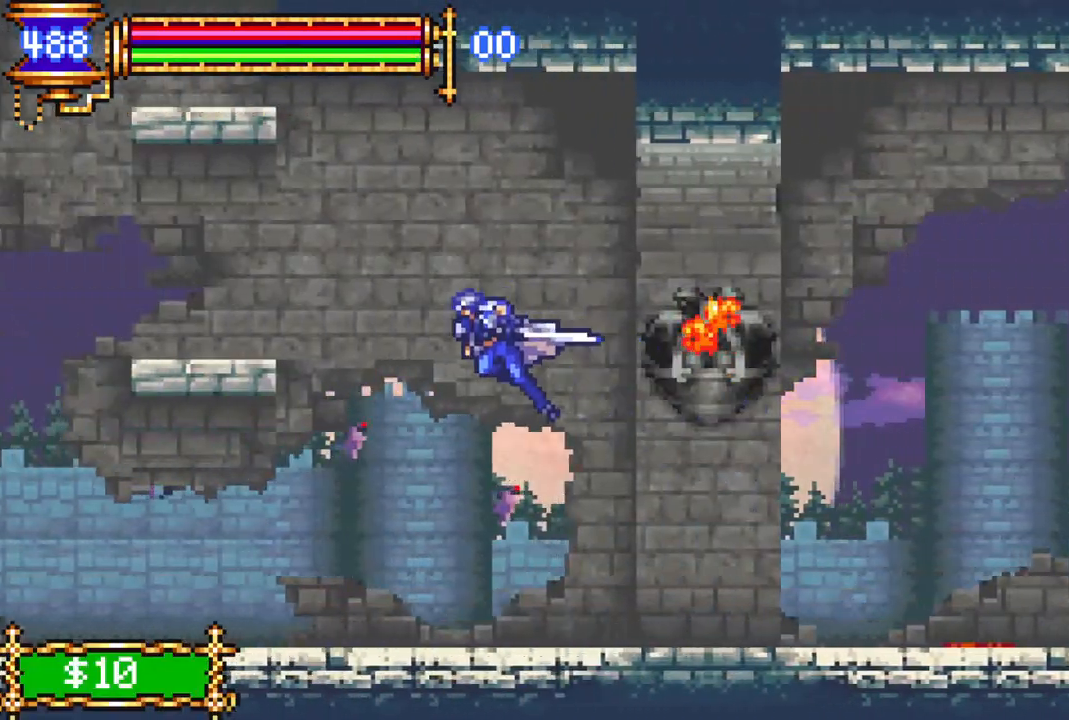
{"buttons": ["R1", "DPAD_LEFT"], "left_stick": "center", "right_stick": "center", "events": []}
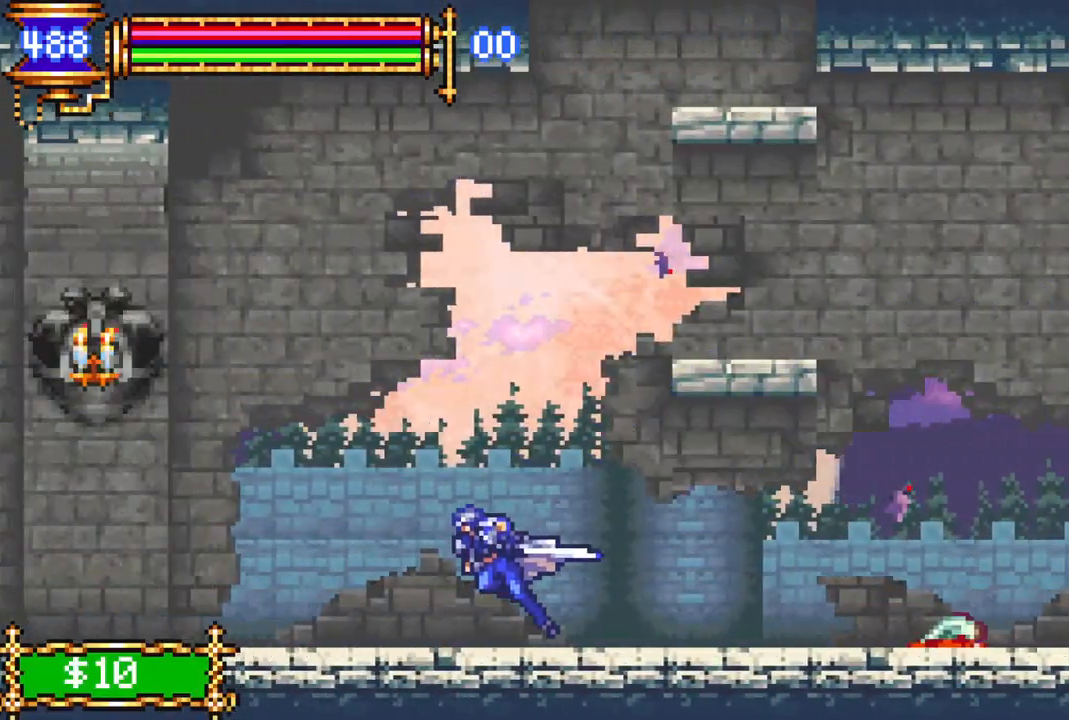
{"buttons": ["R1", "DPAD_LEFT"], "left_stick": "center", "right_stick": "center", "events": [[50, "CROSS", "down"], [267, "CROSS", "up"]]}
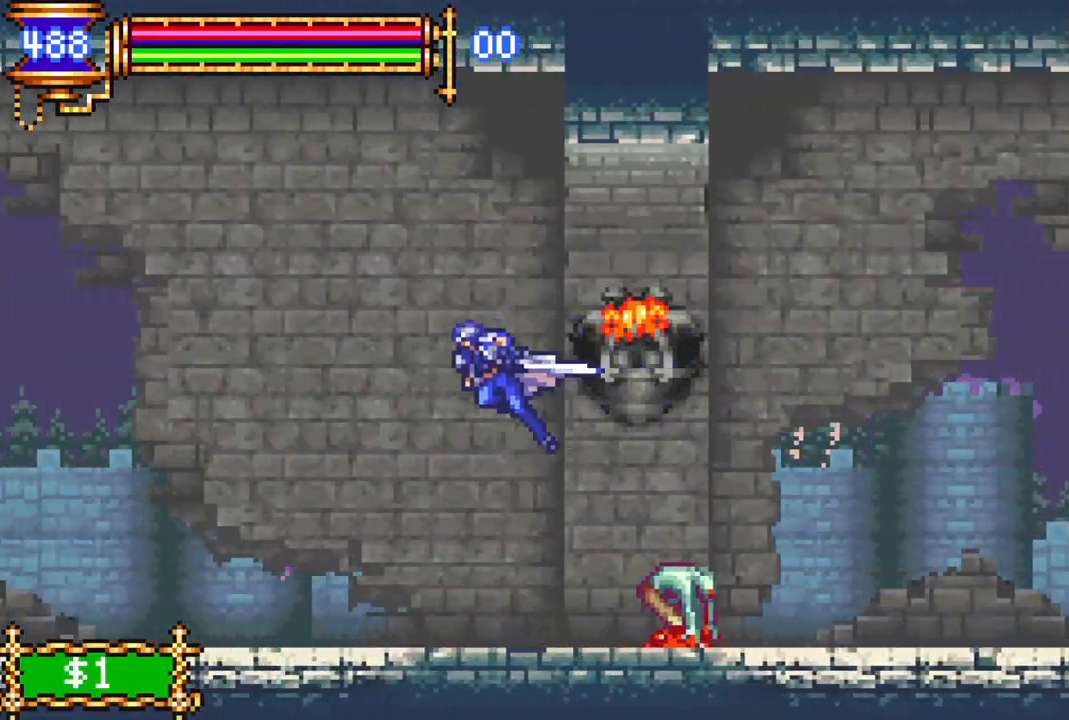
{"buttons": ["CROSS", "R1", "DPAD_LEFT"], "left_stick": "center", "right_stick": "center", "events": [[350, "CROSS", "down"]]}
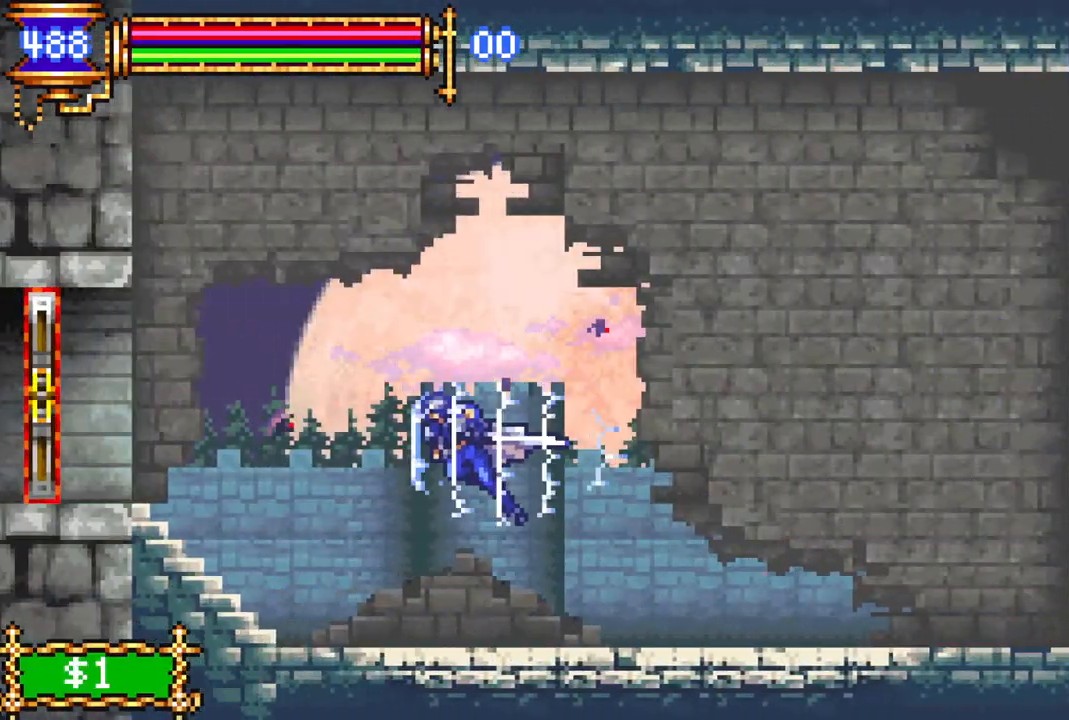
{"buttons": ["R1", "DPAD_LEFT"], "left_stick": "center", "right_stick": "center", "events": [[100, "CROSS", "up"]]}
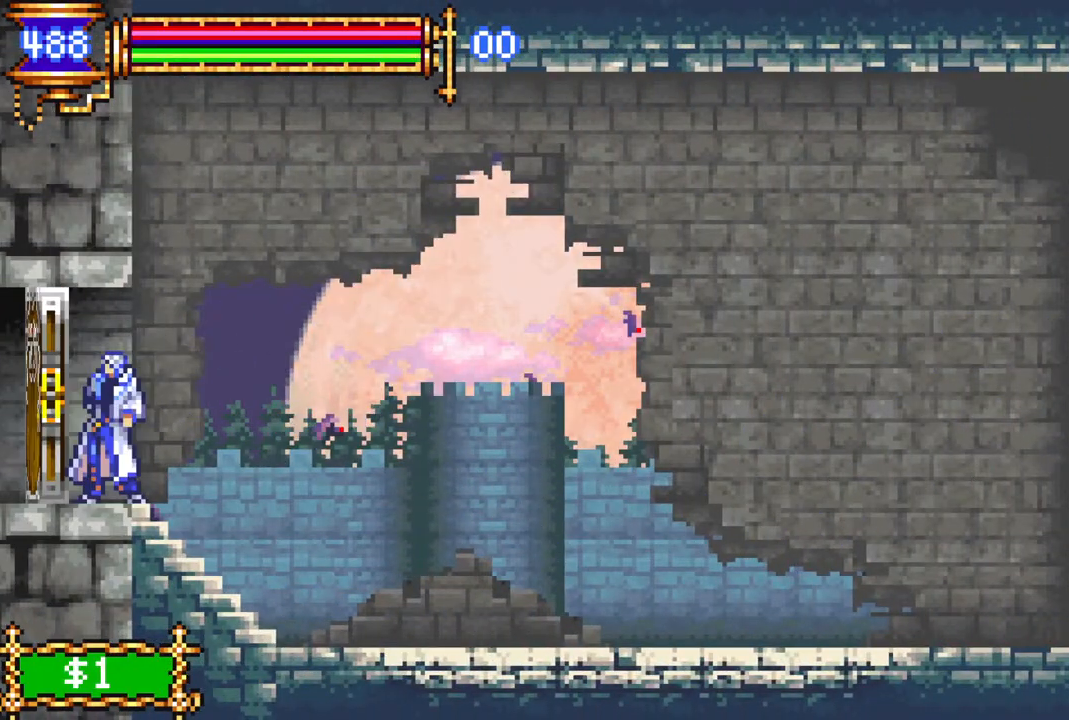
{"buttons": [], "left_stick": "center", "right_stick": "center", "events": [[33, "DPAD_LEFT", "up"], [83, "R1", "up"]]}
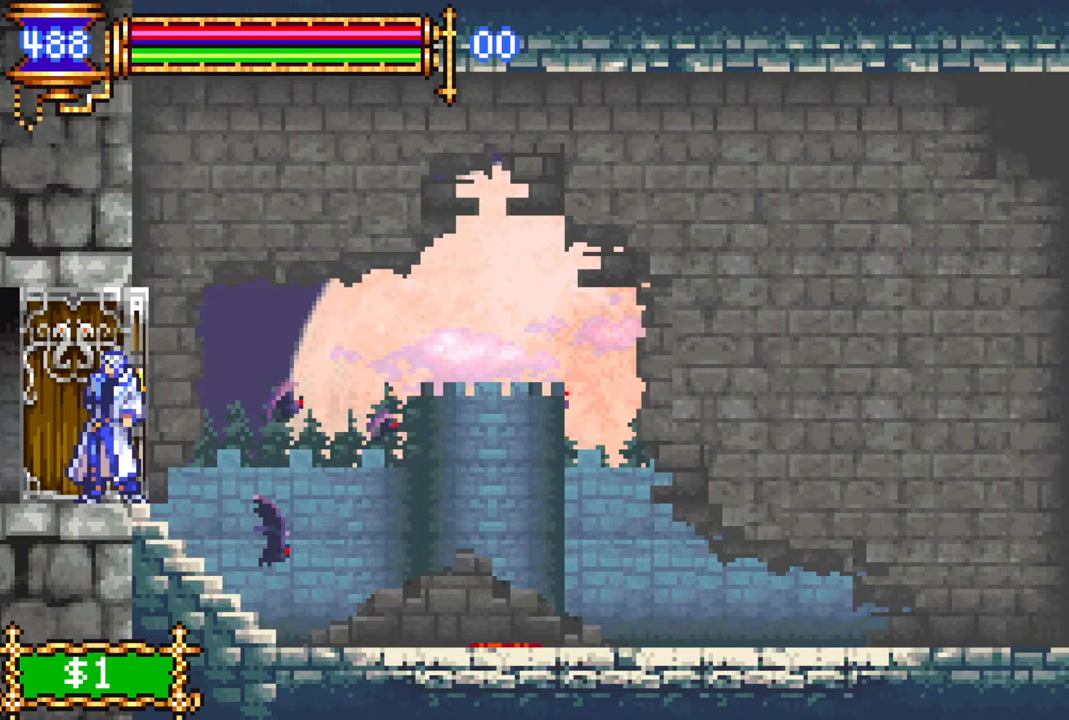
{"buttons": ["R1", "DPAD_LEFT"], "left_stick": "center", "right_stick": "center", "events": [[233, "DPAD_LEFT", "down"], [283, "R1", "down"]]}
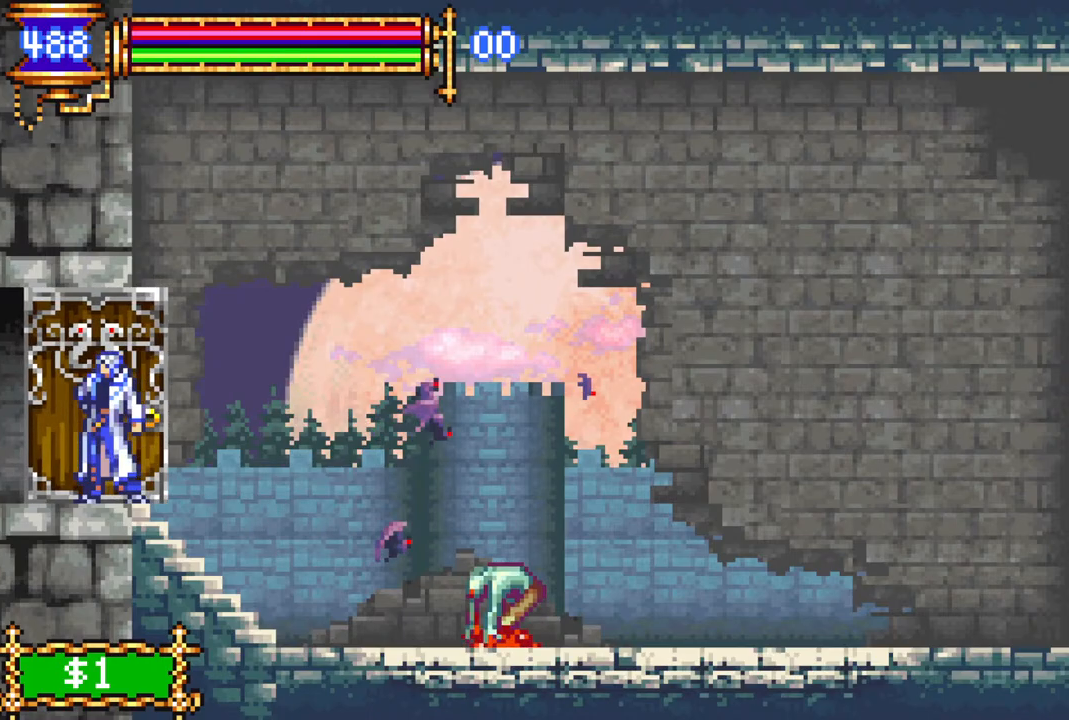
{"buttons": ["R1", "DPAD_LEFT"], "left_stick": "center", "right_stick": "center", "events": []}
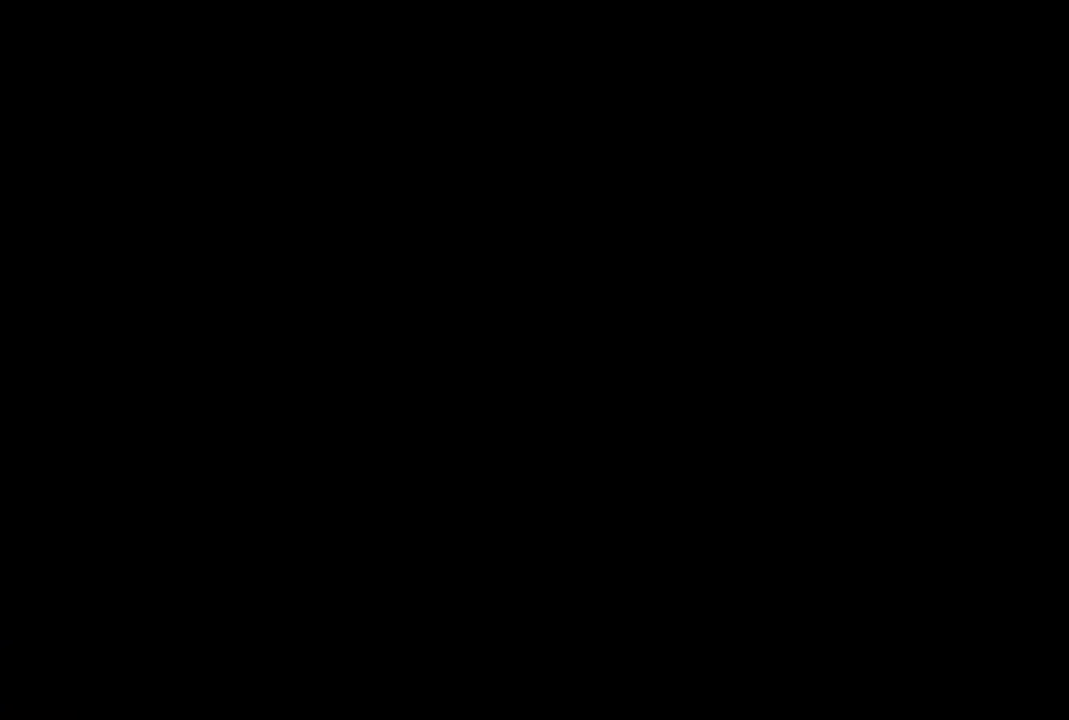
{"buttons": ["R1", "DPAD_LEFT"], "left_stick": "center", "right_stick": "center", "events": []}
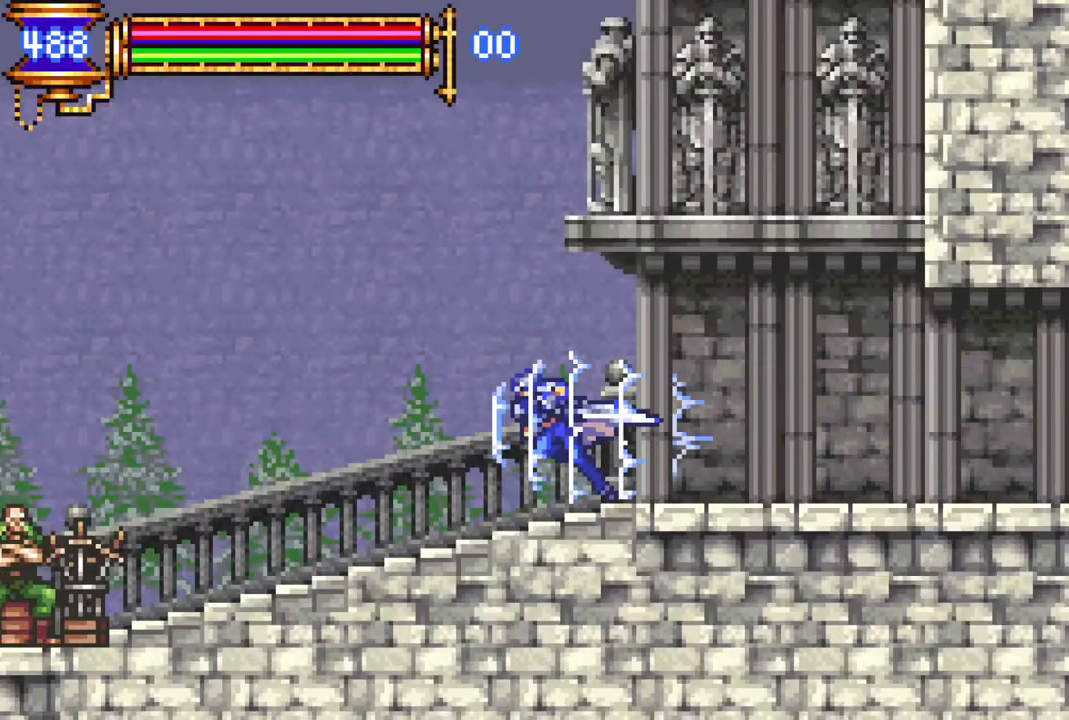
{"buttons": [], "left_stick": "center", "right_stick": "center", "events": [[367, "R1", "up"], [383, "DPAD_LEFT", "up"]]}
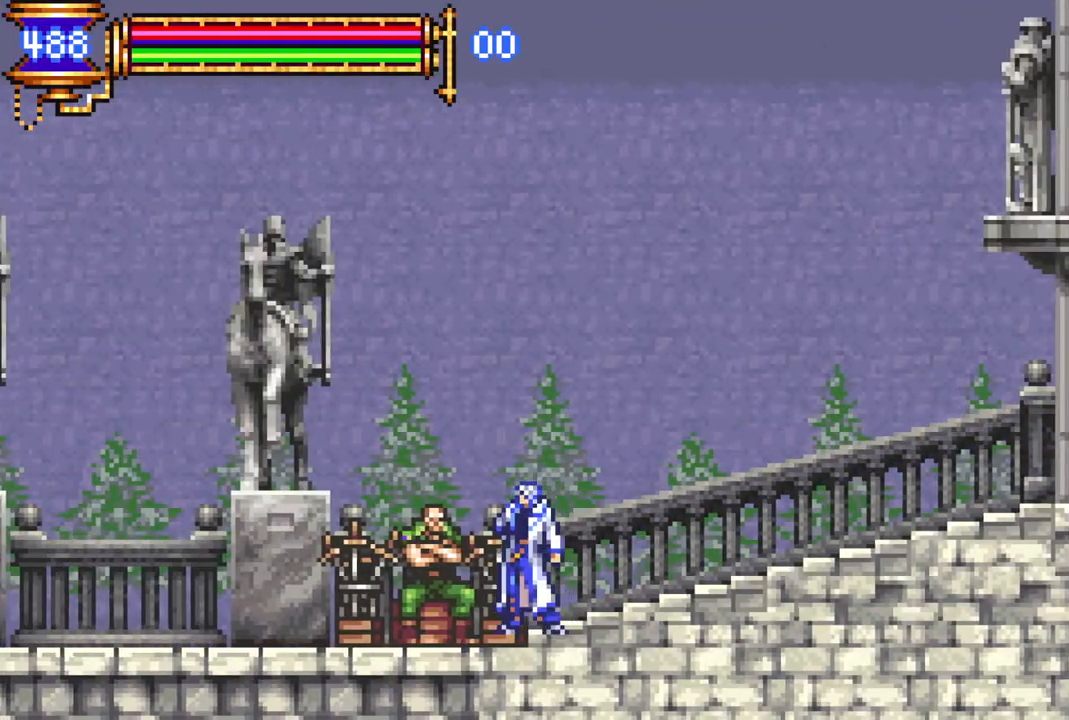
{"buttons": [], "left_stick": "center", "right_stick": "center", "events": [[17, "DPAD_UP", "down"], [117, "DPAD_UP", "up"], [383, "CROSS", "down"], [450, "CROSS", "up"]]}
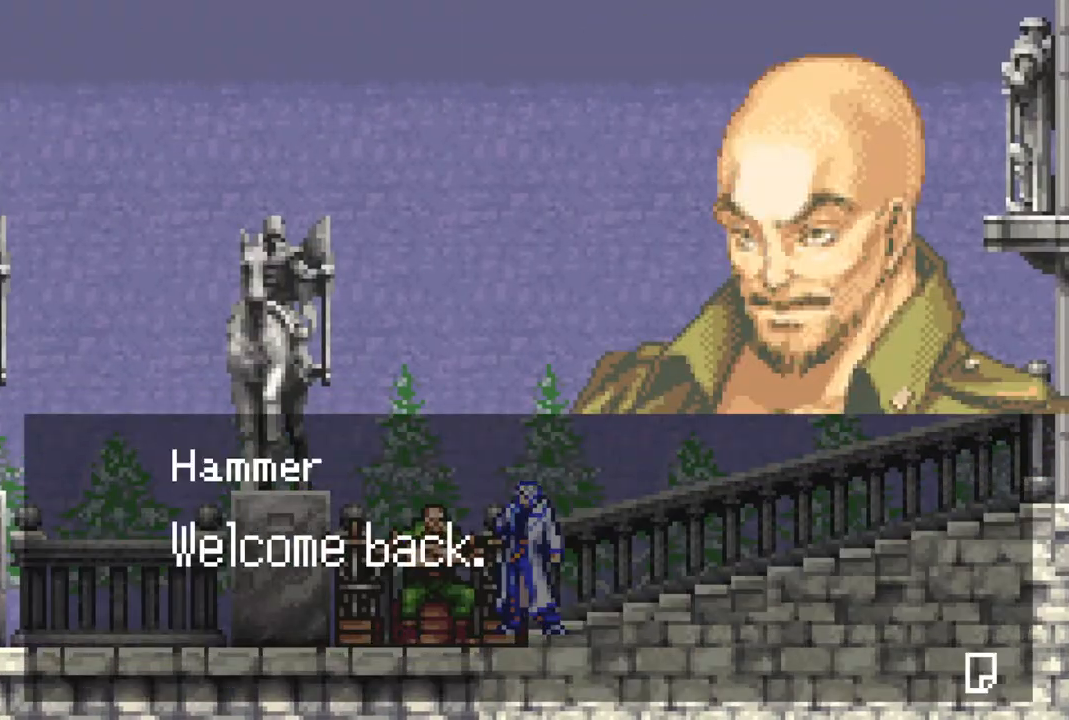
{"buttons": [], "left_stick": "center", "right_stick": "center", "events": [[33, "CROSS", "down"], [167, "CROSS", "up"], [217, "CROSS", "down"], [267, "CROSS", "up"]]}
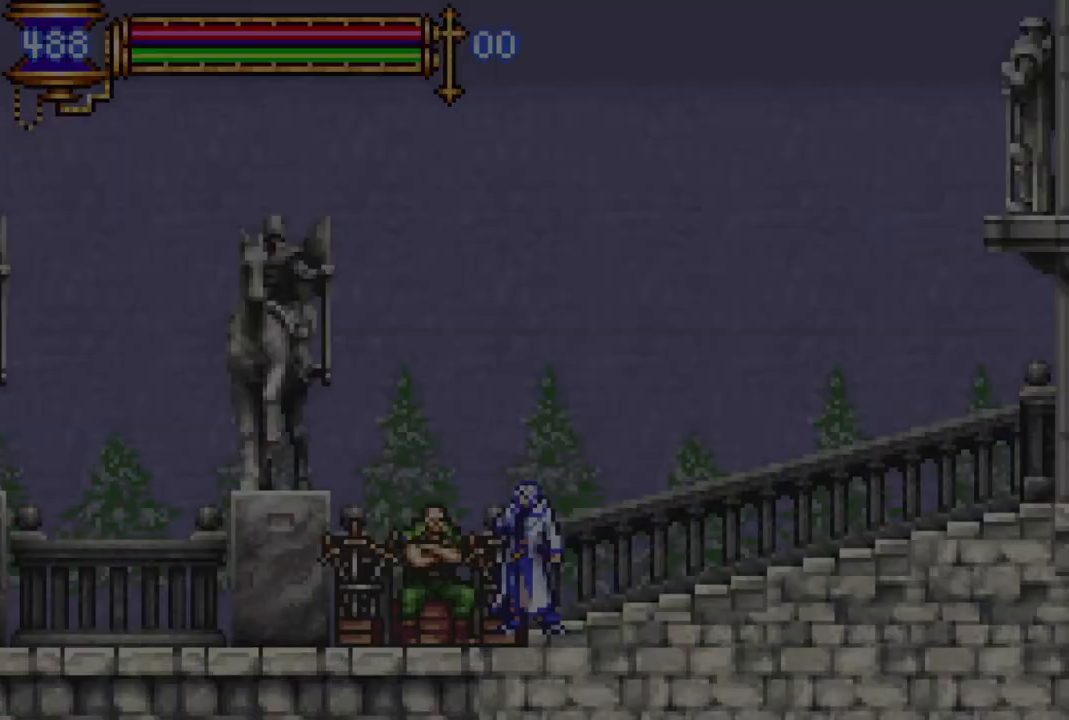
{"buttons": ["DPAD_DOWN"], "left_stick": "center", "right_stick": "center", "events": [[483, "DPAD_DOWN", "down"]]}
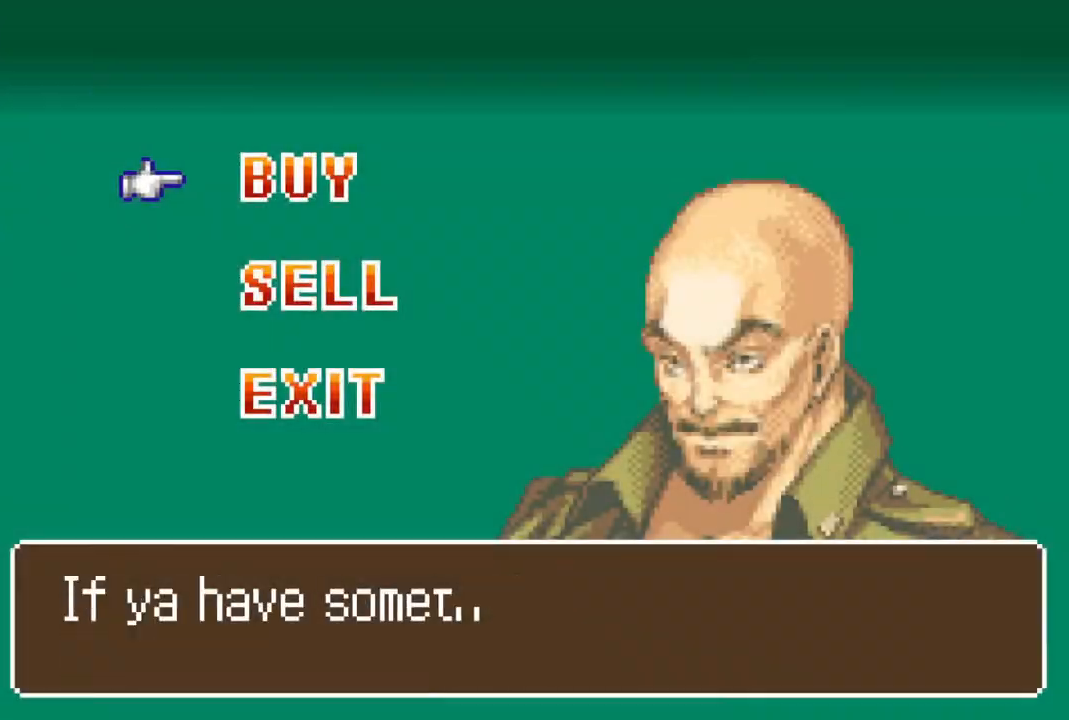
{"buttons": [], "left_stick": "center", "right_stick": "center", "events": [[67, "DPAD_DOWN", "up"], [117, "CROSS", "down"], [183, "CROSS", "up"]]}
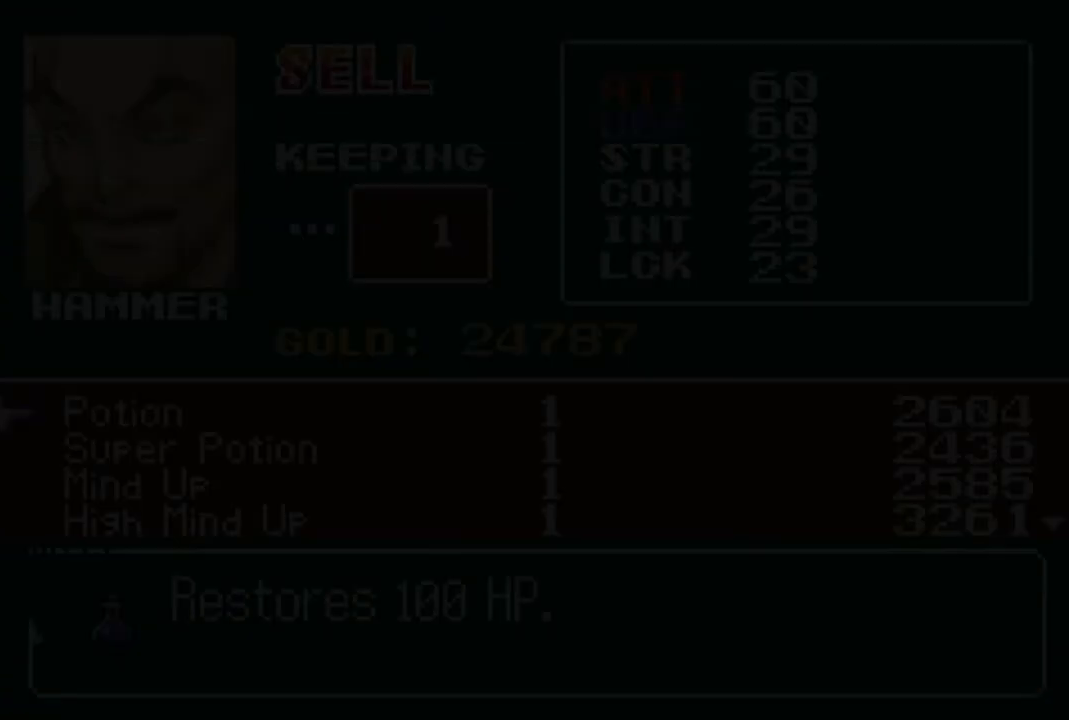
{"buttons": [], "left_stick": "center", "right_stick": "center", "events": [[233, "DPAD_DOWN", "down"], [317, "DPAD_DOWN", "up"], [417, "DPAD_DOWN", "down"], [500, "DPAD_DOWN", "up"]]}
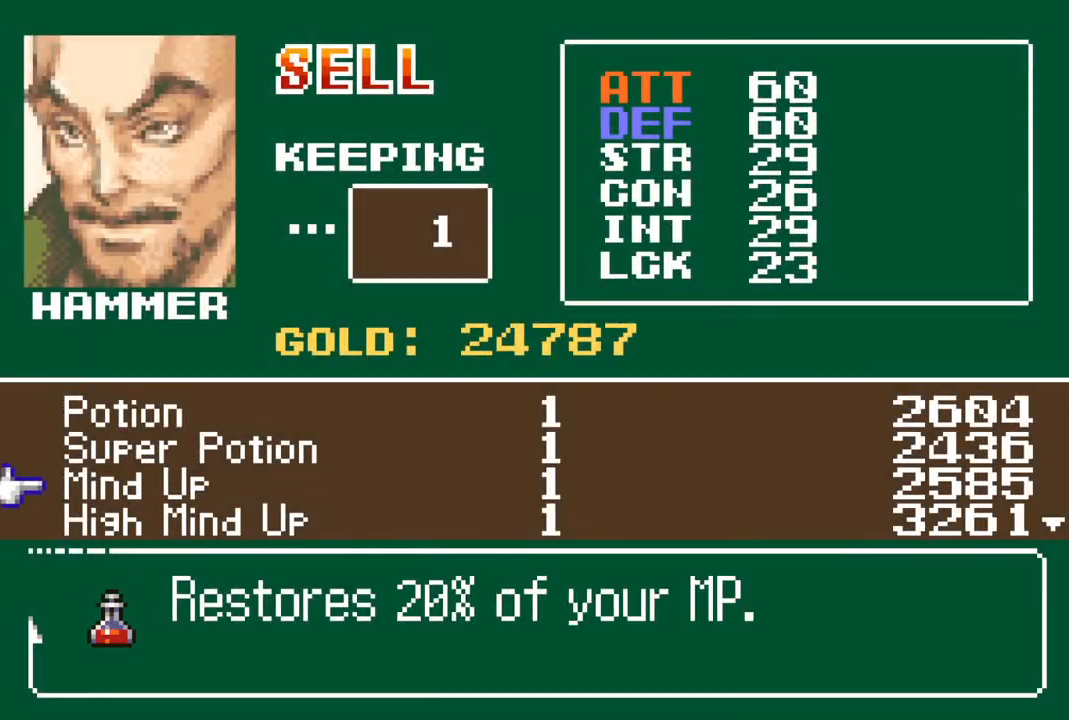
{"buttons": [], "left_stick": "center", "right_stick": "center", "events": [[83, "DPAD_DOWN", "down"], [167, "DPAD_DOWN", "up"], [233, "DPAD_DOWN", "down"], [317, "DPAD_DOWN", "up"], [417, "DPAD_DOWN", "down"], [483, "DPAD_DOWN", "up"]]}
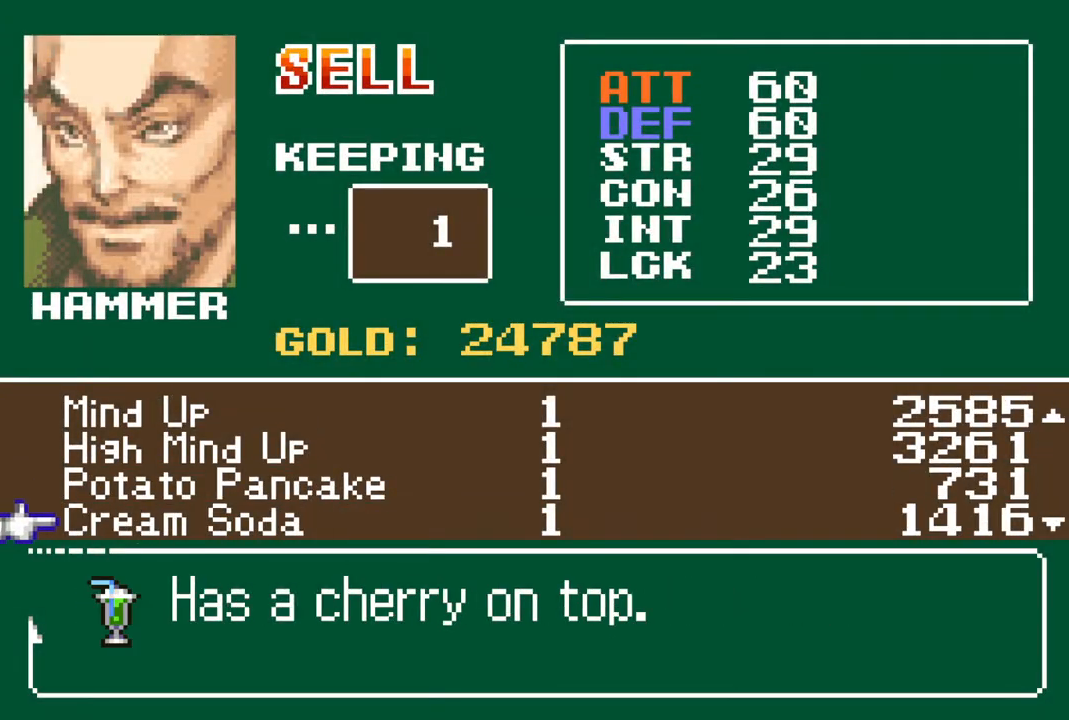
{"buttons": [], "left_stick": "center", "right_stick": "center", "events": [[83, "DPAD_DOWN", "down"], [167, "DPAD_DOWN", "up"], [250, "DPAD_DOWN", "down"], [333, "DPAD_DOWN", "up"], [417, "DPAD_DOWN", "down"], [500, "DPAD_DOWN", "up"]]}
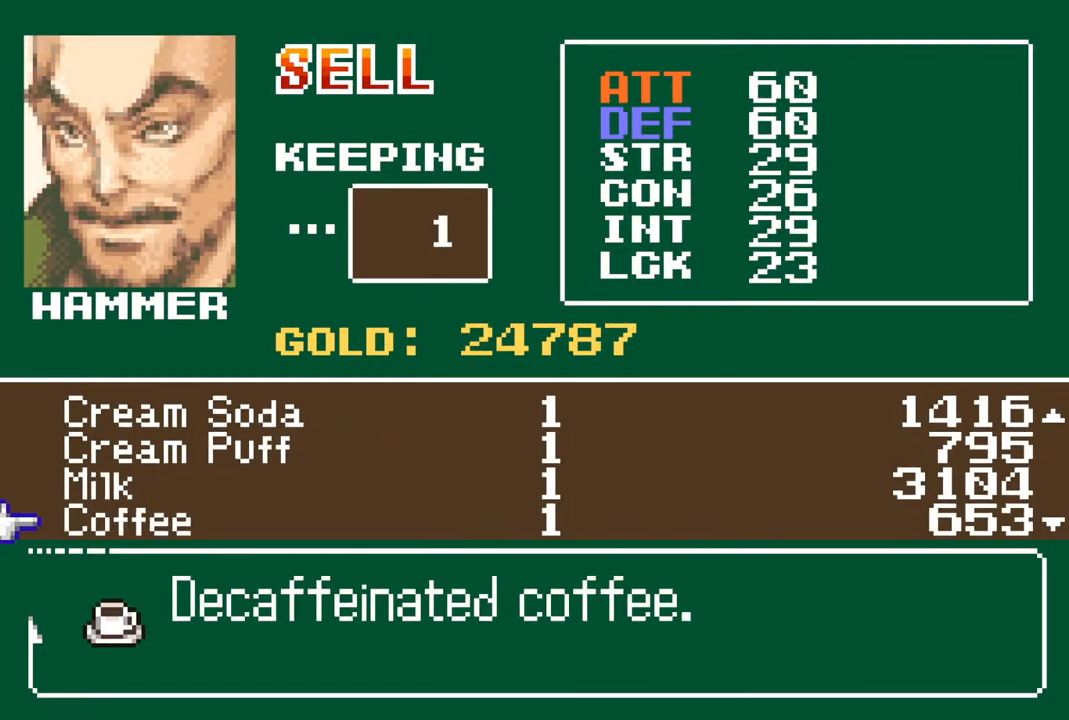
{"buttons": ["DPAD_DOWN"], "left_stick": "center", "right_stick": "center", "events": [[83, "DPAD_DOWN", "down"], [183, "DPAD_DOWN", "up"], [267, "DPAD_DOWN", "down"], [333, "DPAD_DOWN", "up"], [417, "DPAD_DOWN", "down"]]}
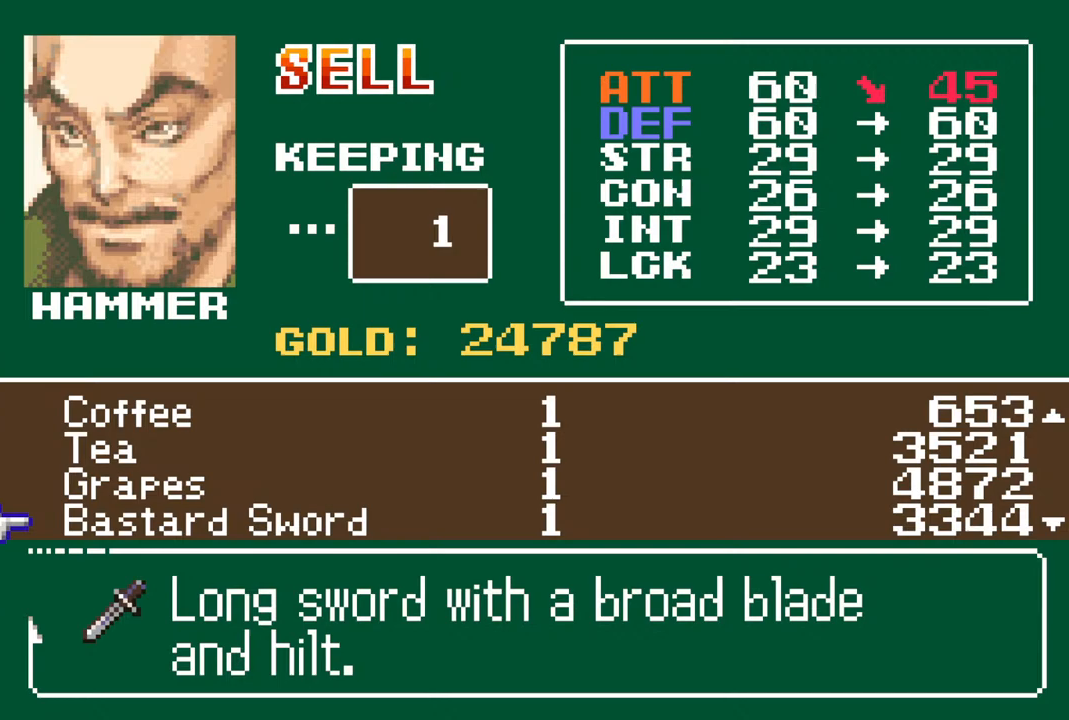
{"buttons": ["DPAD_DOWN"], "left_stick": "center", "right_stick": "center", "events": [[17, "DPAD_DOWN", "up"], [117, "DPAD_DOWN", "down"], [200, "DPAD_DOWN", "up"], [300, "DPAD_DOWN", "down"], [400, "DPAD_DOWN", "up"], [467, "DPAD_DOWN", "down"]]}
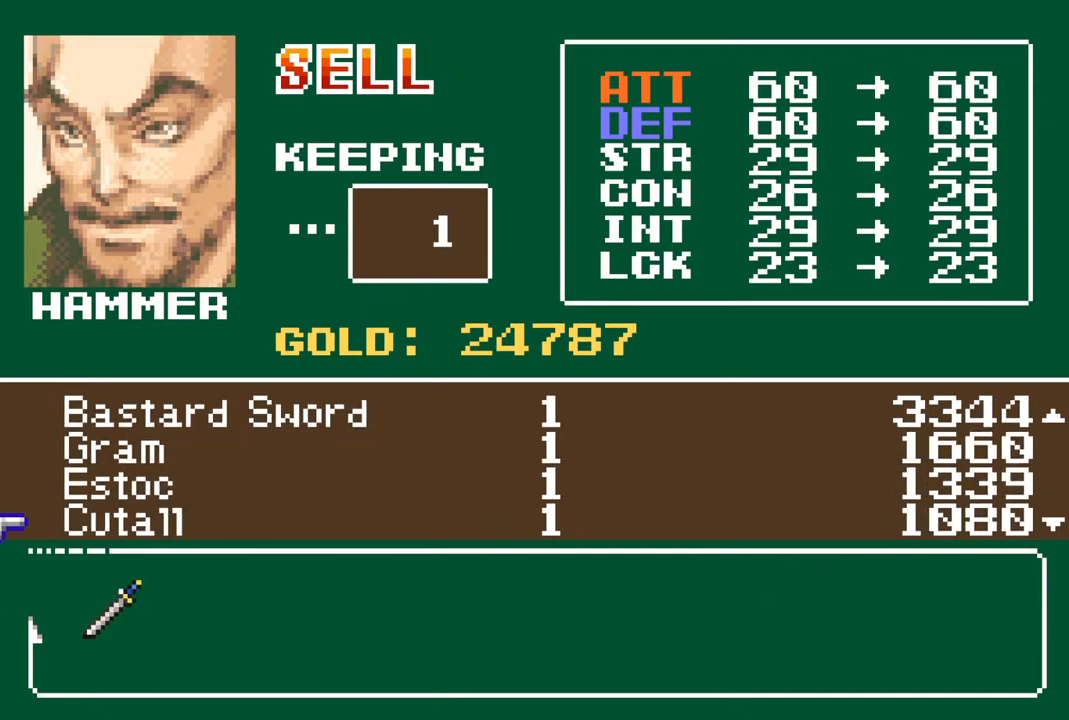
{"buttons": ["DPAD_UP"], "left_stick": "center", "right_stick": "center", "events": [[67, "DPAD_DOWN", "up"], [333, "DPAD_UP", "down"], [400, "DPAD_UP", "up"], [500, "DPAD_UP", "down"]]}
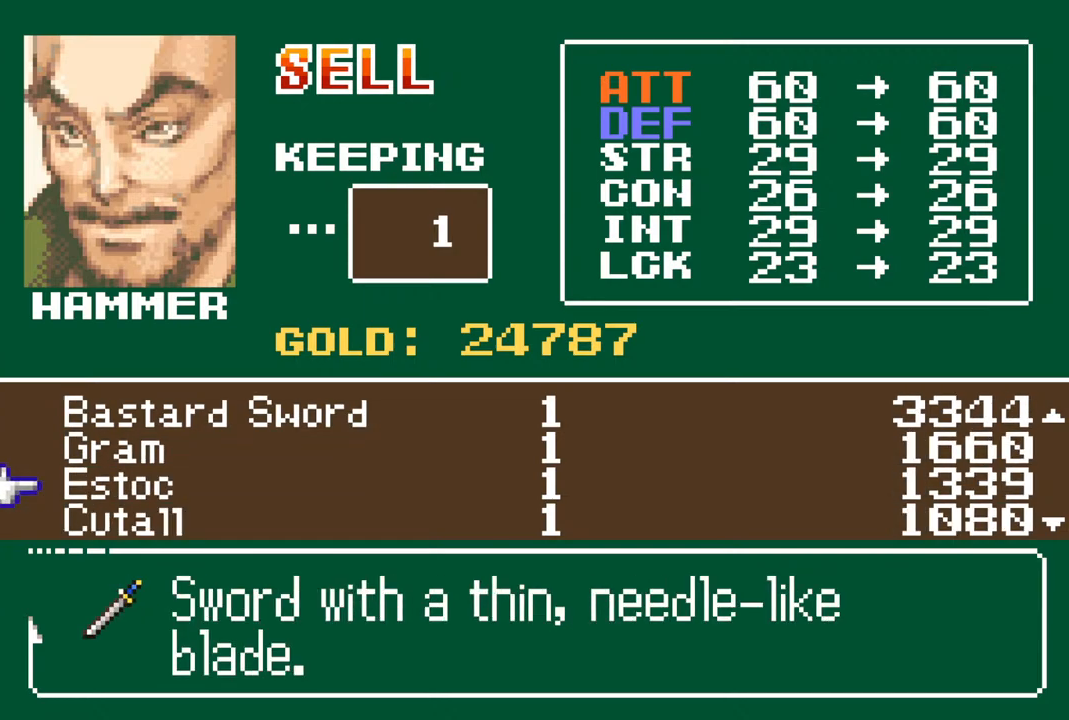
{"buttons": [], "left_stick": "center", "right_stick": "center", "events": [[83, "DPAD_UP", "up"], [167, "DPAD_UP", "down"], [250, "DPAD_UP", "up"]]}
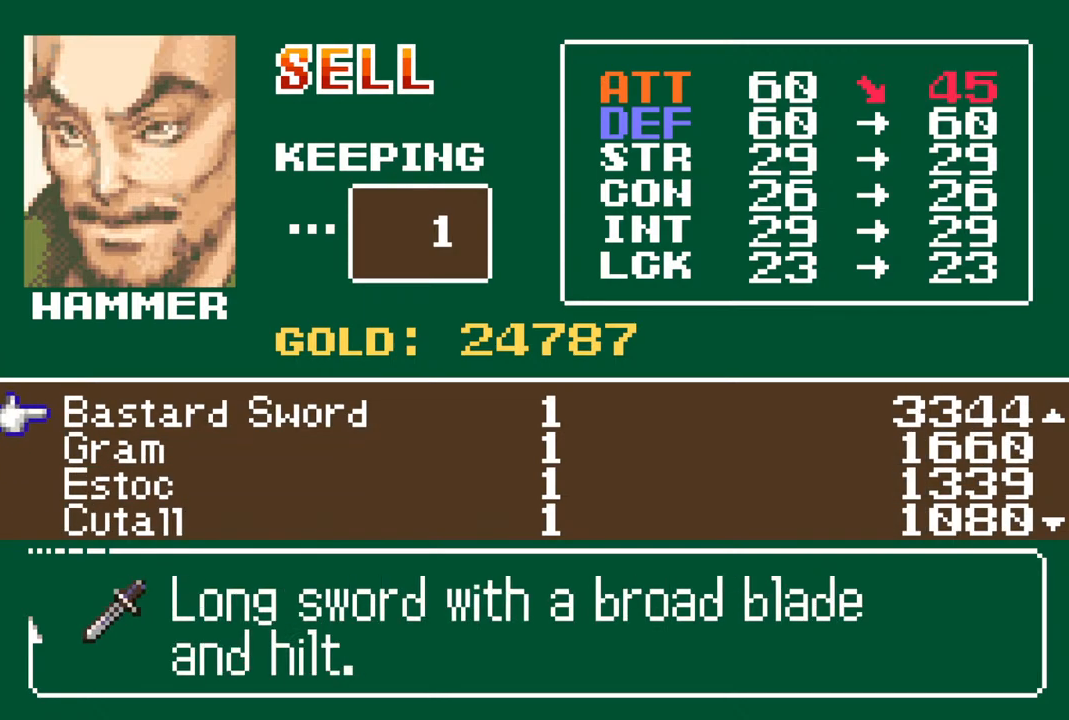
{"buttons": [], "left_stick": "center", "right_stick": "center", "events": []}
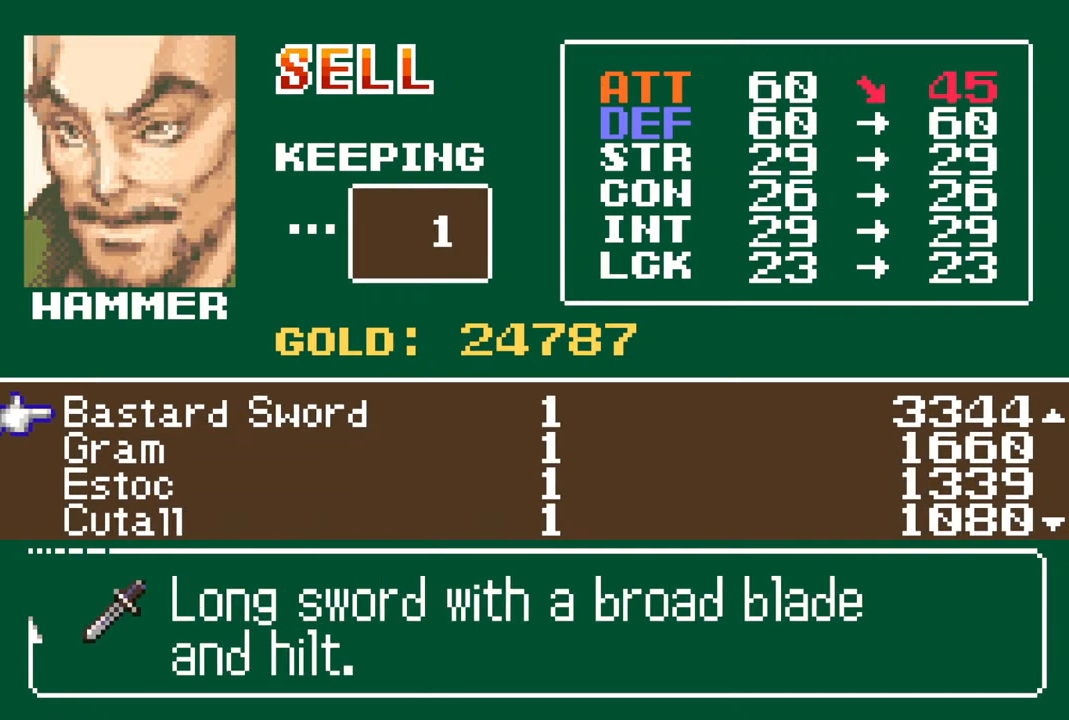
{"buttons": [], "left_stick": "center", "right_stick": "center", "events": [[117, "CROSS", "down"], [200, "CROSS", "up"], [417, "CROSS", "down"], [500, "CROSS", "up"]]}
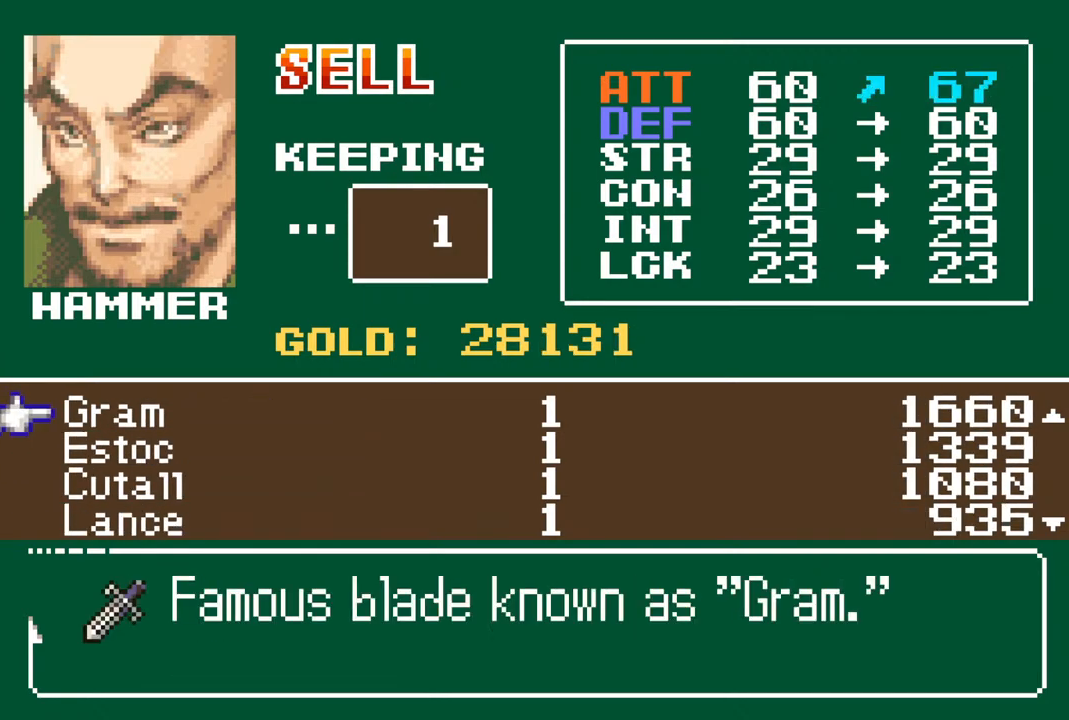
{"buttons": [], "left_stick": "center", "right_stick": "center", "events": []}
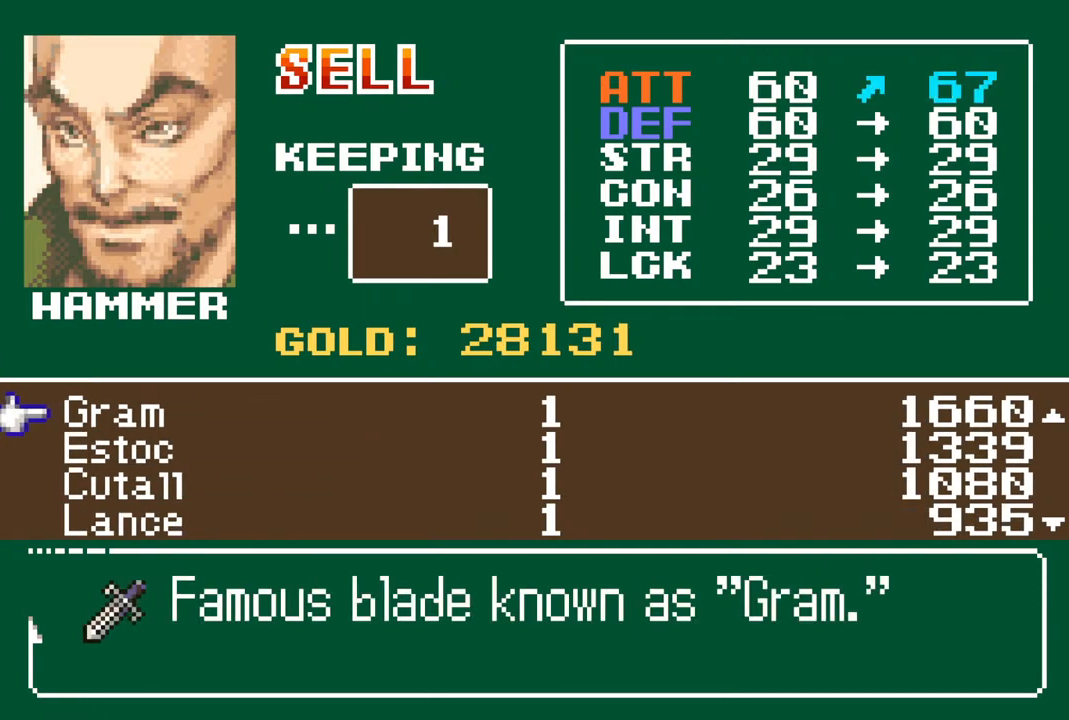
{"buttons": [], "left_stick": "center", "right_stick": "center", "events": []}
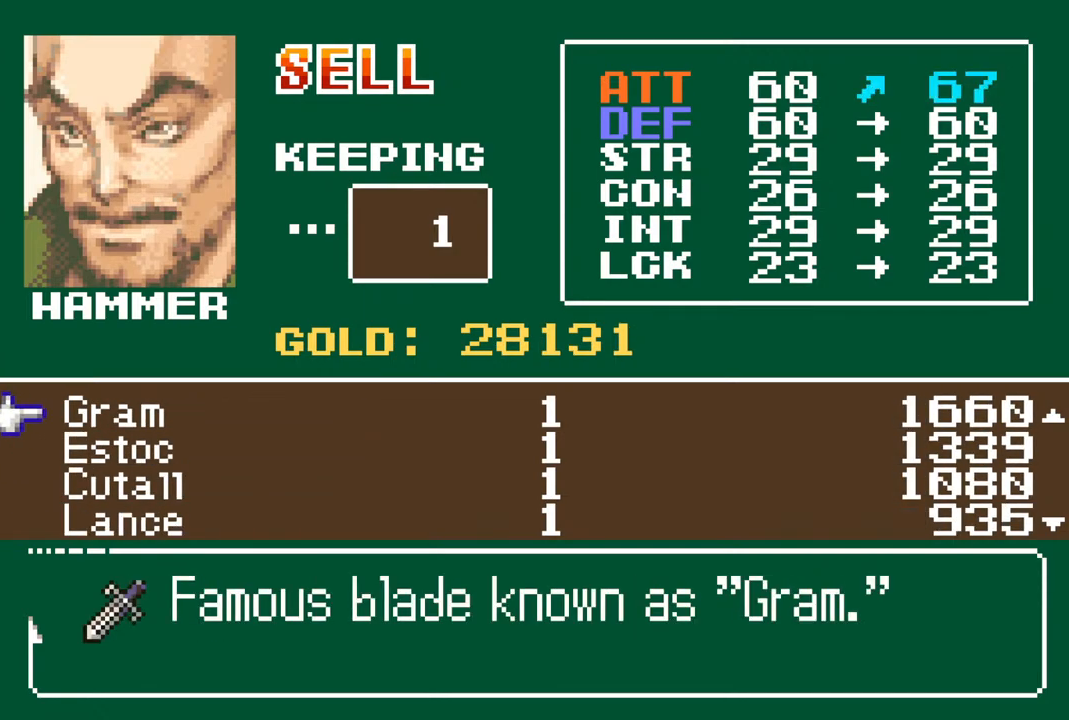
{"buttons": [], "left_stick": "center", "right_stick": "center", "events": []}
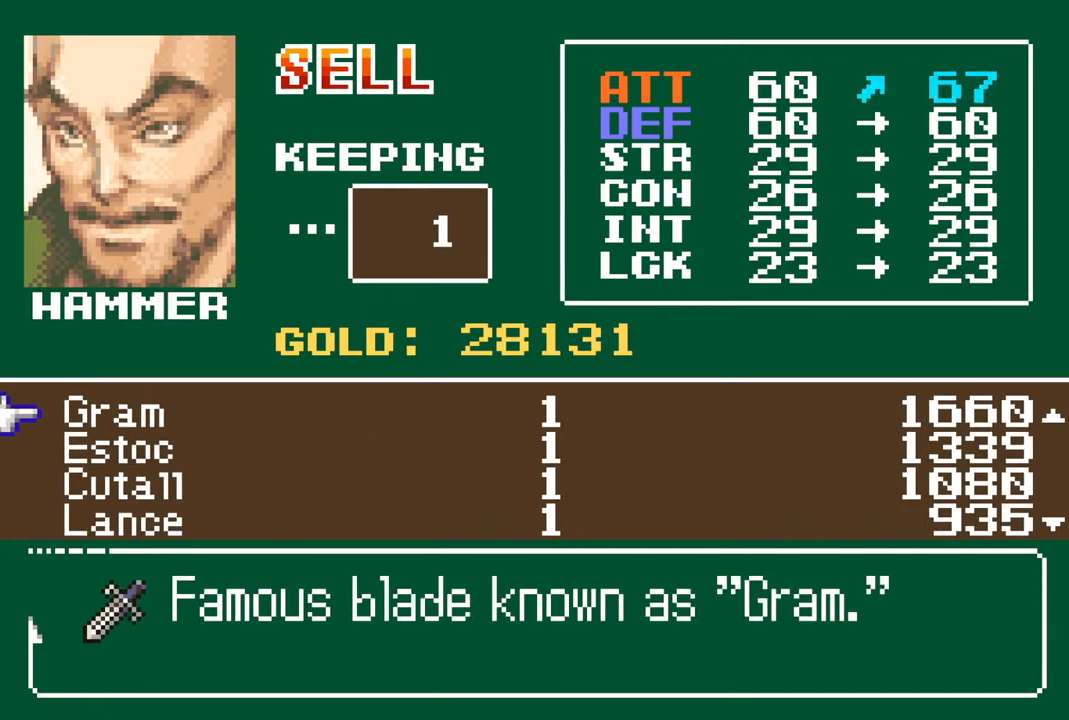
{"buttons": ["DPAD_UP"], "left_stick": "center", "right_stick": "center", "events": [[83, "DPAD_DOWN", "down"], [167, "DPAD_DOWN", "up"], [500, "DPAD_UP", "down"]]}
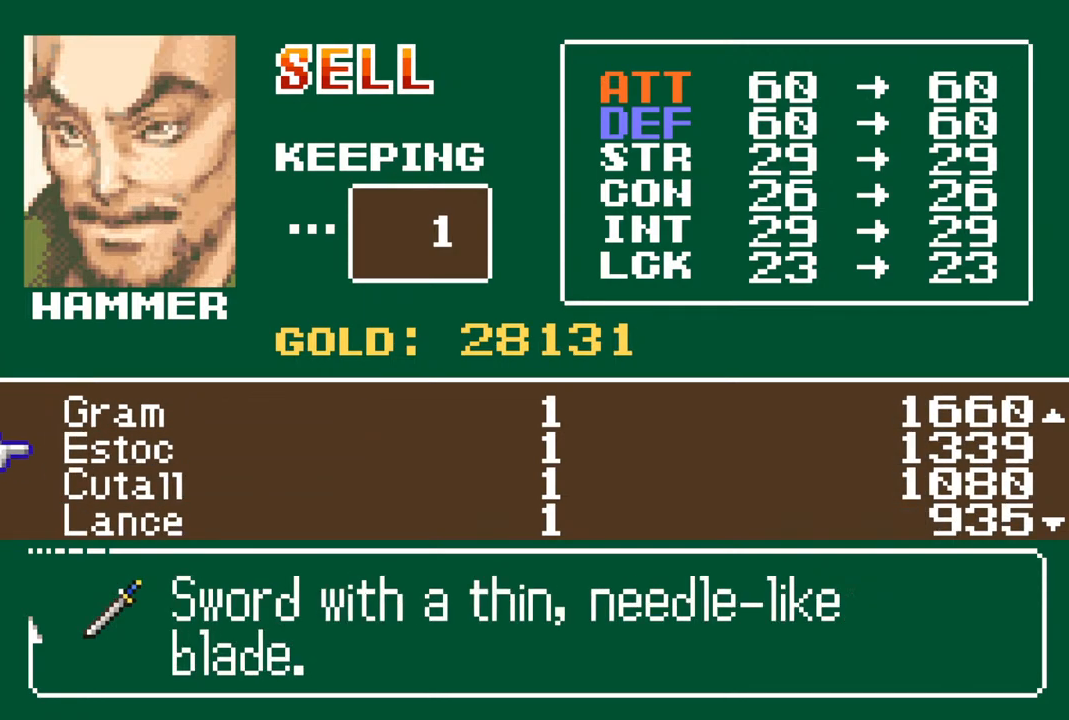
{"buttons": [], "left_stick": "center", "right_stick": "center", "events": [[133, "DPAD_UP", "up"]]}